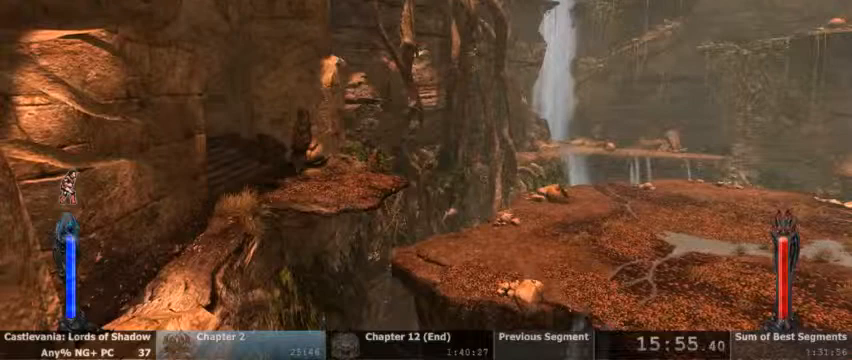
Gameplay with a controller (PlayStation layout); each line is a JSON object with the inputs held at the frame after it (dt_ms = milliseconds from this image to that frame). "events" lists button and stick changes between this image and that frame as [ms after this image, input, new state], when the widget could be followed in between. Not read: L1 L3 R1 R3 SELECT START.
{"dt_ms": 500, "buttons": [], "events": []}
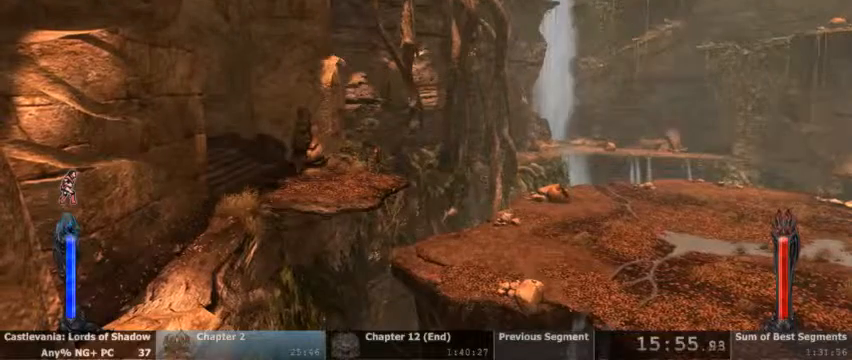
{"dt_ms": 500, "buttons": [], "events": []}
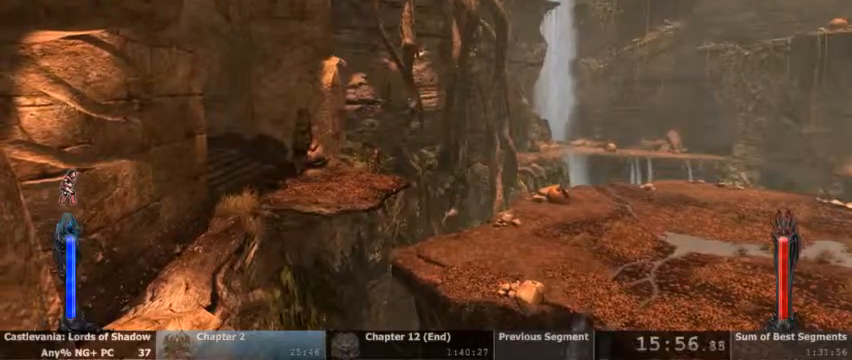
{"dt_ms": 500, "buttons": ["CROSS"], "events": [[233, "CROSS", "down"]]}
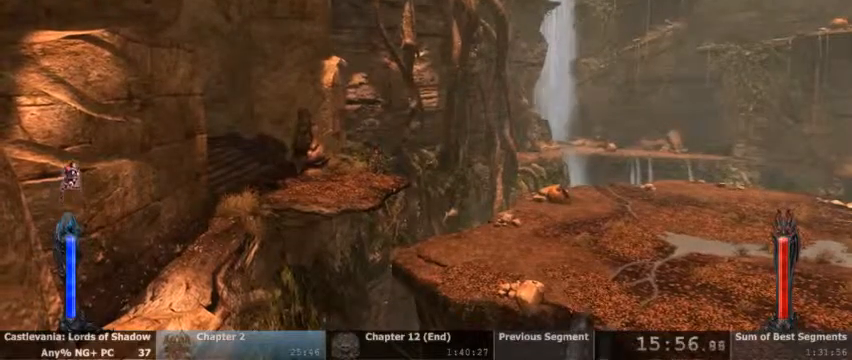
{"dt_ms": 500, "buttons": [], "events": [[433, "CROSS", "up"]]}
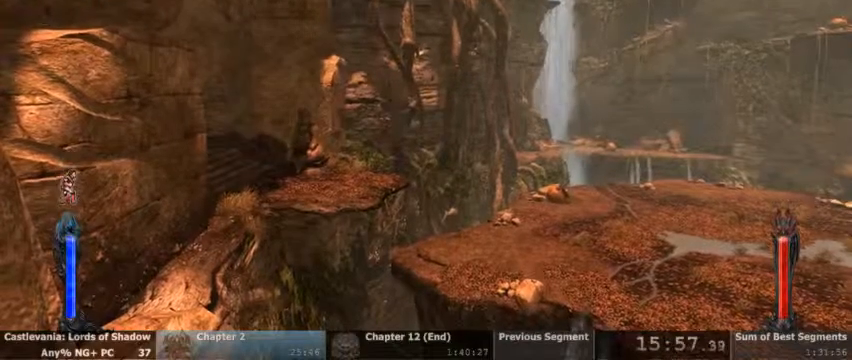
{"dt_ms": 500, "buttons": [], "events": [[100, "CIRCLE", "down"], [300, "CIRCLE", "up"]]}
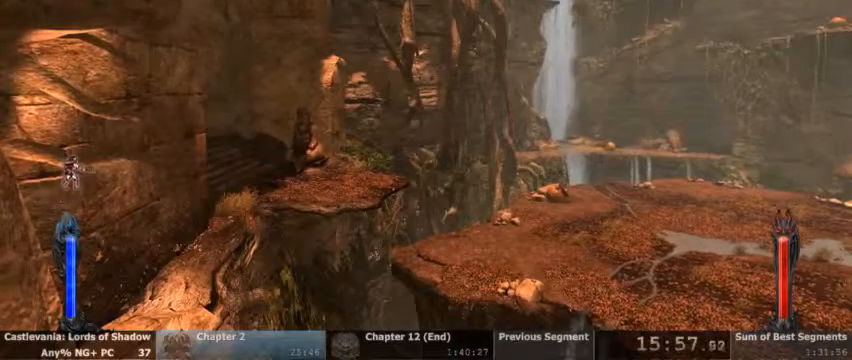
{"dt_ms": 500, "buttons": ["L2"], "events": [[433, "L2", "down"]]}
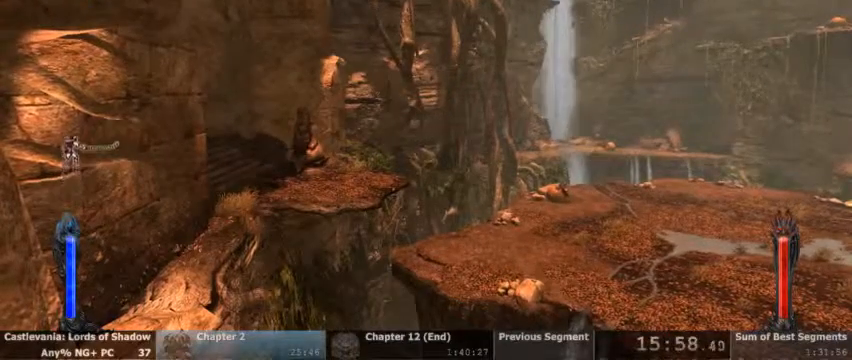
{"dt_ms": 500, "buttons": ["TRIANGLE", "L2"], "events": [[33, "TRIANGLE", "down"]]}
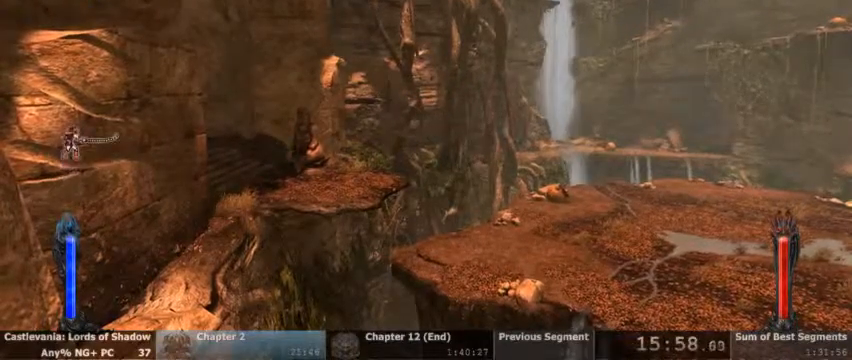
{"dt_ms": 500, "buttons": ["TRIANGLE", "L2"], "events": []}
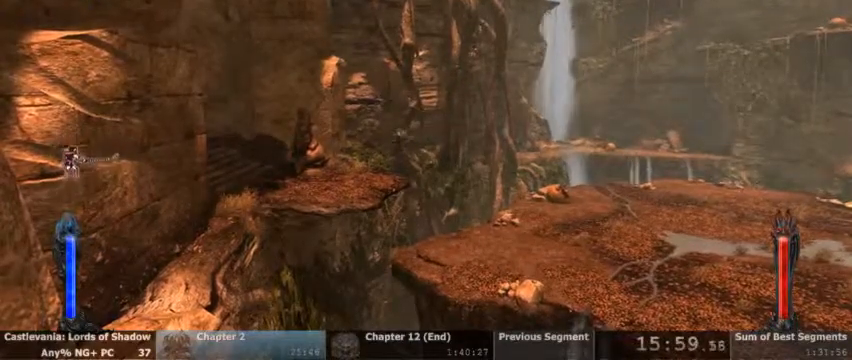
{"dt_ms": 1000, "buttons": []}
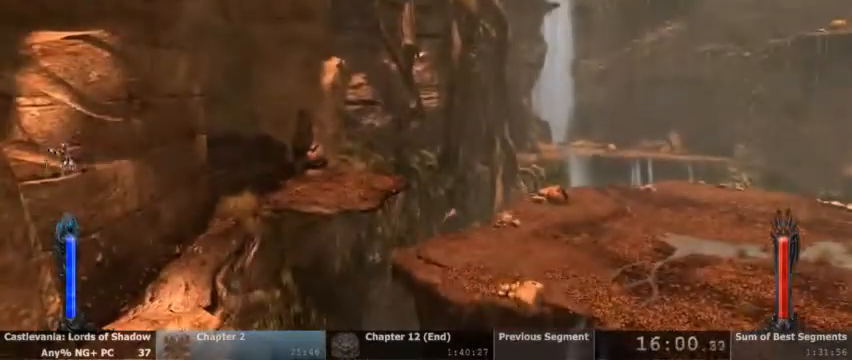
{"dt_ms": 500, "buttons": [], "events": [[100, "CIRCLE", "down"], [200, "CIRCLE", "up"], [267, "CIRCLE", "down"], [433, "CIRCLE", "up"]]}
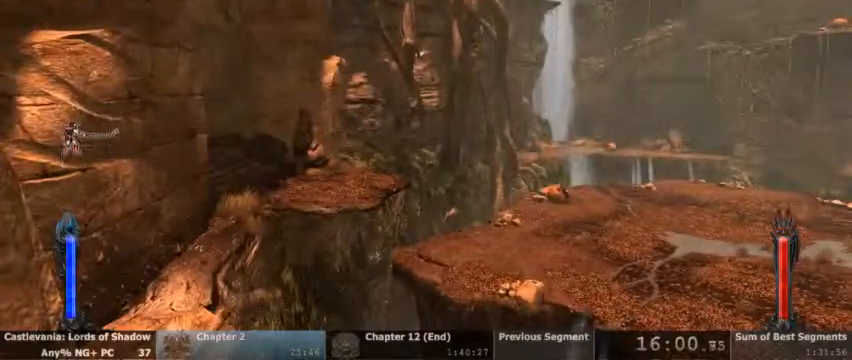
{"dt_ms": 500, "buttons": ["TRIANGLE", "L2"], "events": [[300, "L2", "down"], [433, "TRIANGLE", "down"]]}
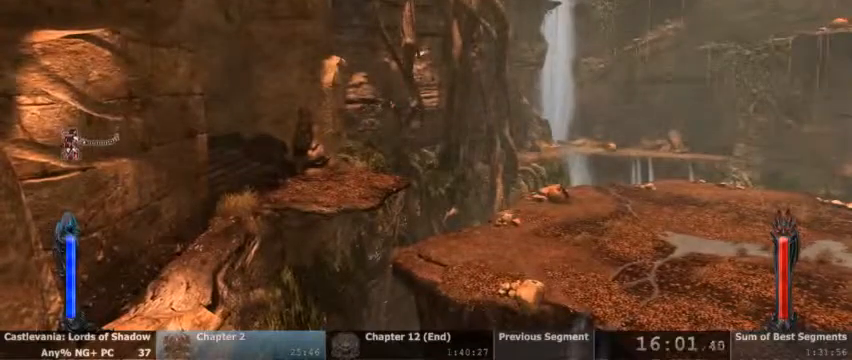
{"dt_ms": 500, "buttons": ["TRIANGLE", "L2"], "events": []}
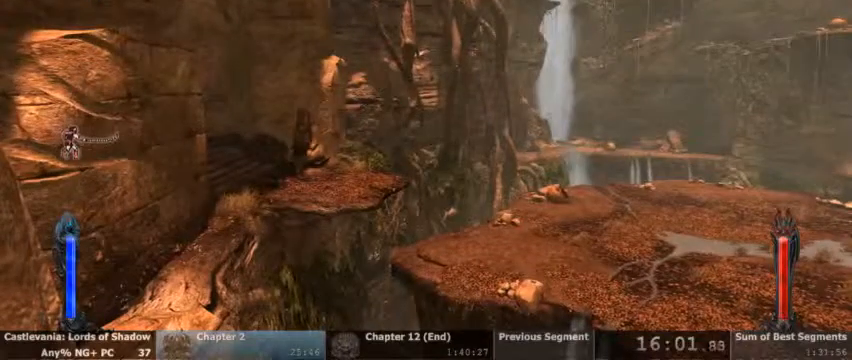
{"dt_ms": 1000, "buttons": ["TRIANGLE"]}
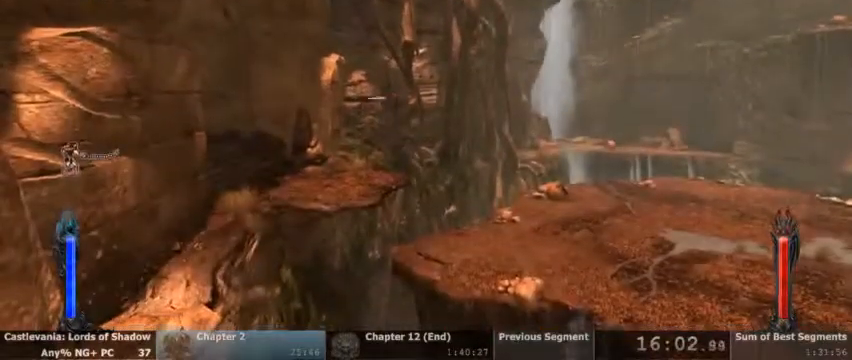
{"dt_ms": 500, "buttons": [], "events": [[33, "TRIANGLE", "up"], [333, "CROSS", "down"], [433, "CROSS", "up"]]}